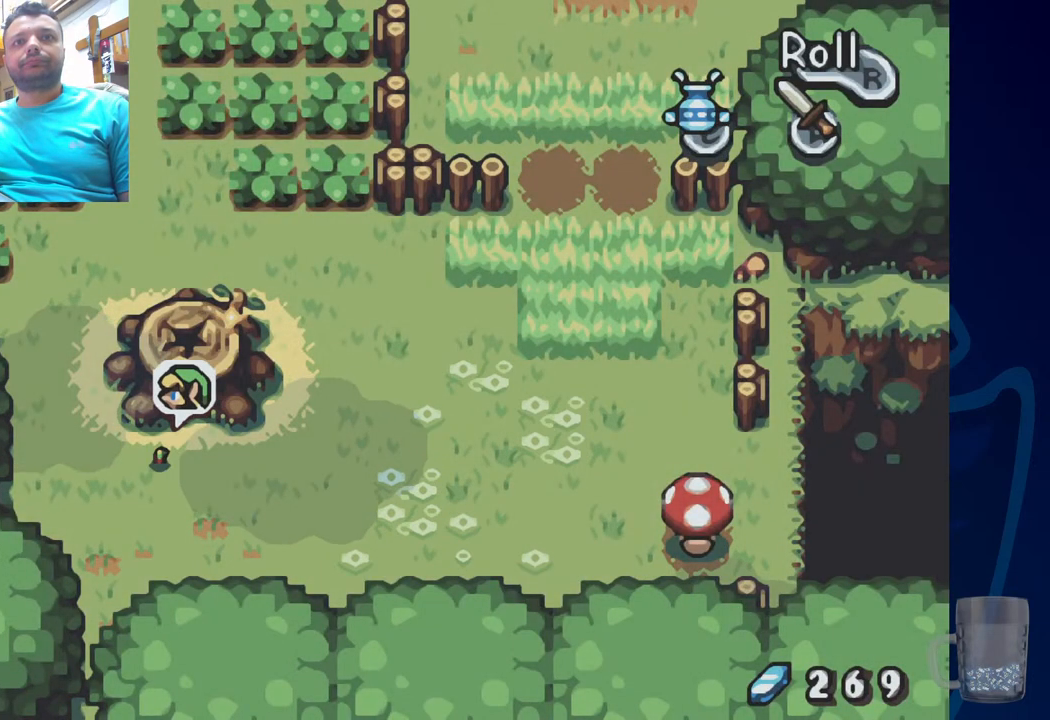
Gameplay with a controller (PlayStation layout); each line is a JSON object with the inputs held at the frame after it. "events" lists button and stick changes between this image and that frame as [ms after this image, input, new state], when the widget could be followed in between. Not read: DPAD_UP.
{"buttons": ["DPAD_LEFT"], "left_stick": "center", "right_stick": "center", "events": [[117, "DPAD_DOWN", "up"]]}
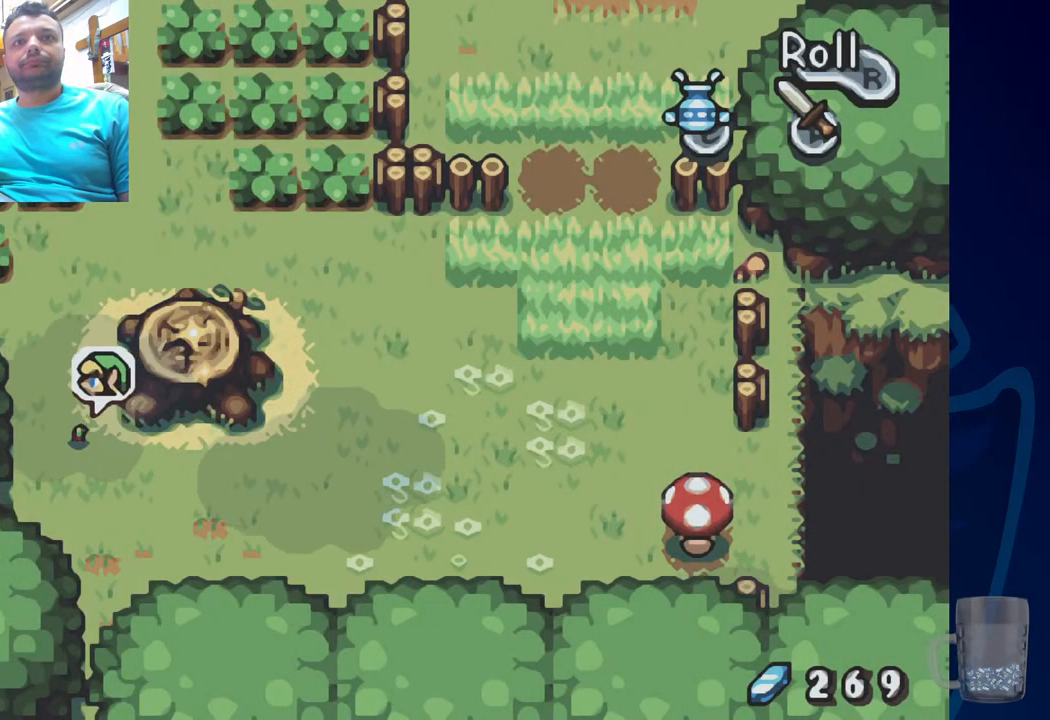
{"buttons": [], "left_stick": "center", "right_stick": "center", "events": [[83, "DPAD_LEFT", "up"]]}
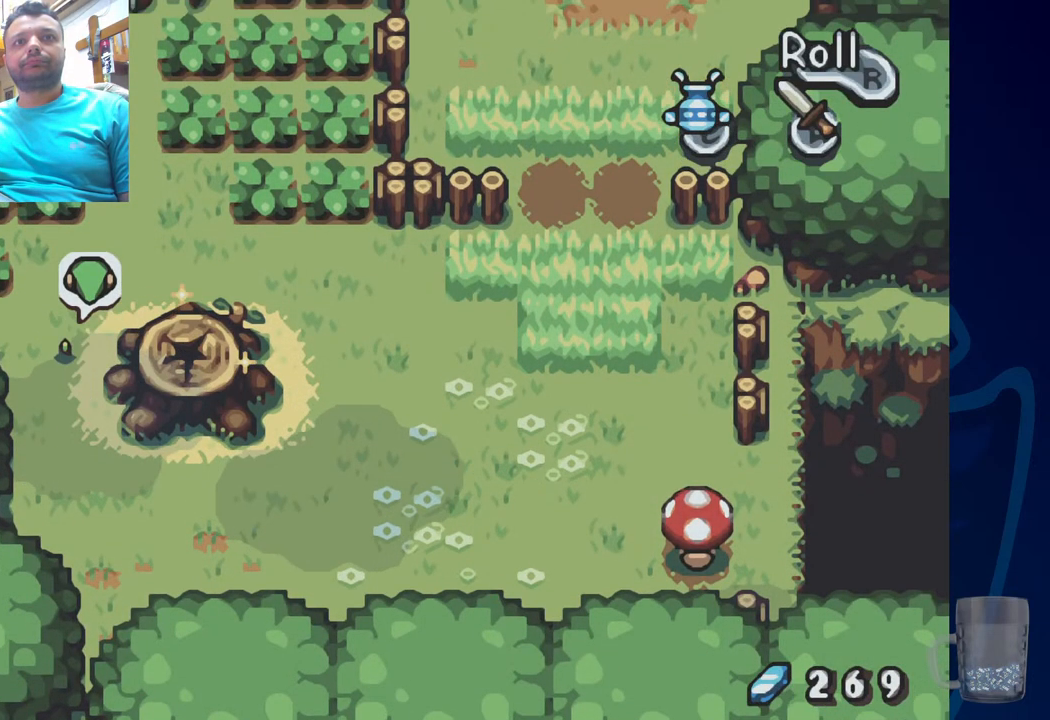
{"buttons": ["DPAD_RIGHT"], "left_stick": "center", "right_stick": "center", "events": [[267, "DPAD_RIGHT", "down"]]}
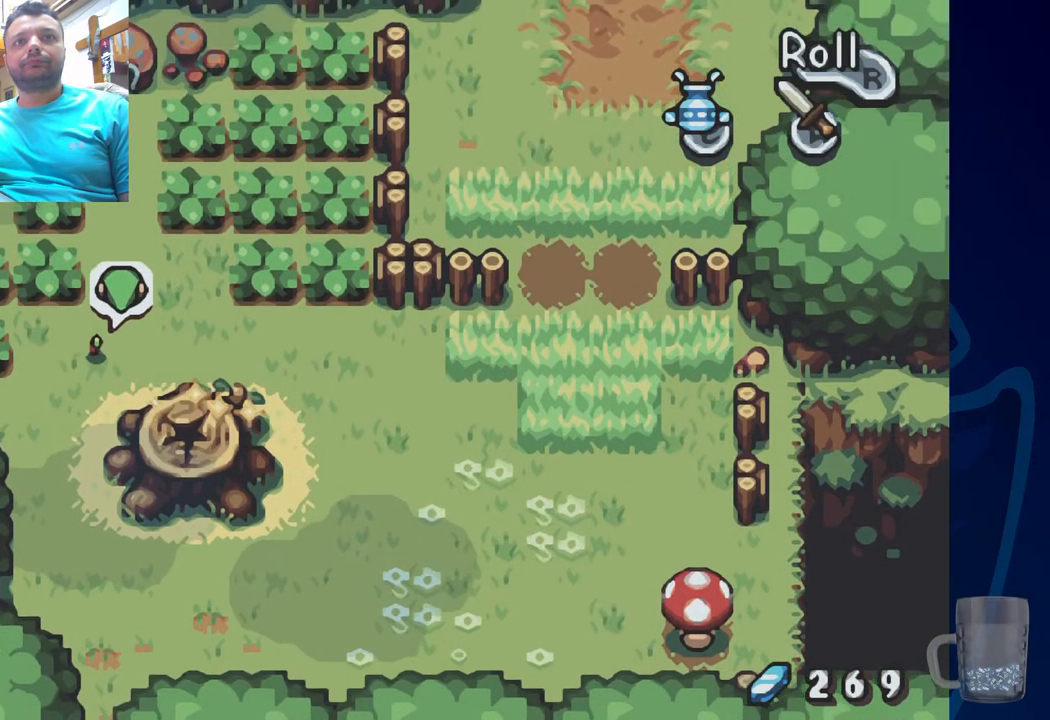
{"buttons": [], "left_stick": "center", "right_stick": "center", "events": [[67, "DPAD_RIGHT", "up"], [183, "CROSS", "down"], [317, "CROSS", "up"]]}
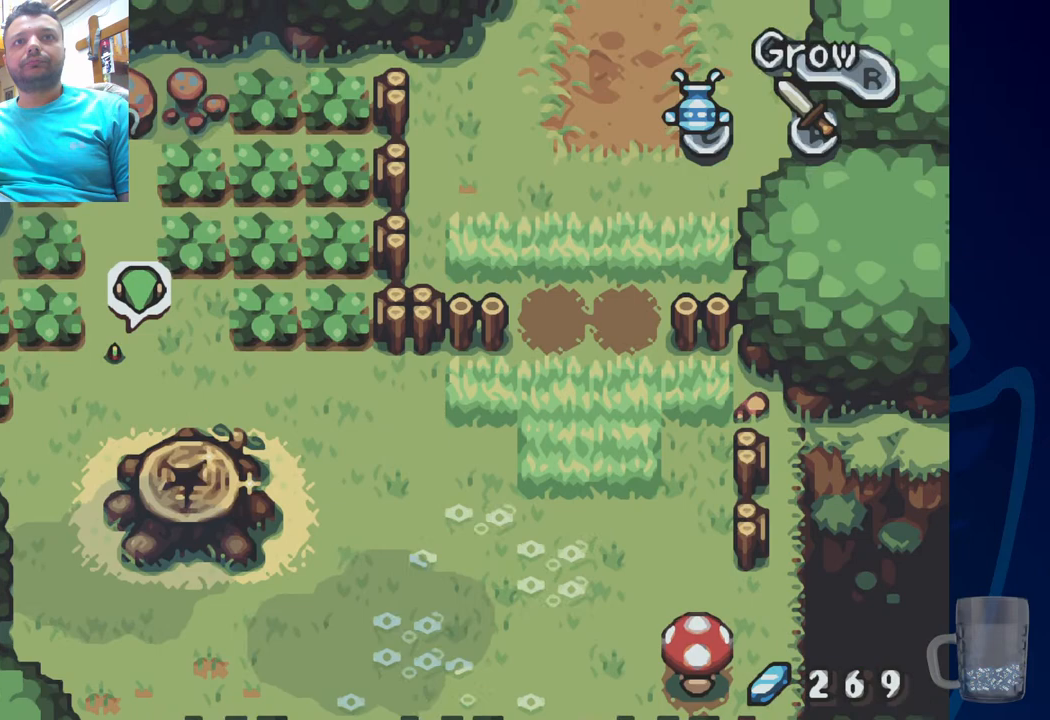
{"buttons": ["DPAD_LEFT"], "left_stick": "center", "right_stick": "center", "events": [[350, "DPAD_LEFT", "down"]]}
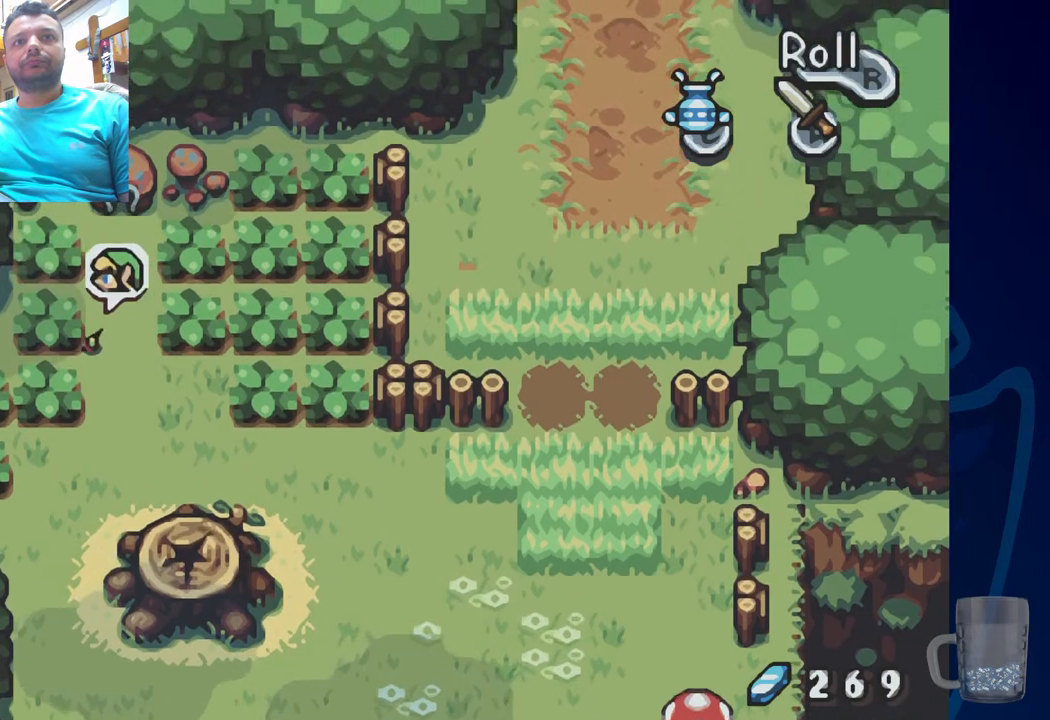
{"buttons": [], "left_stick": "center", "right_stick": "center", "events": [[50, "CROSS", "down"], [250, "CROSS", "up"], [367, "DPAD_LEFT", "up"]]}
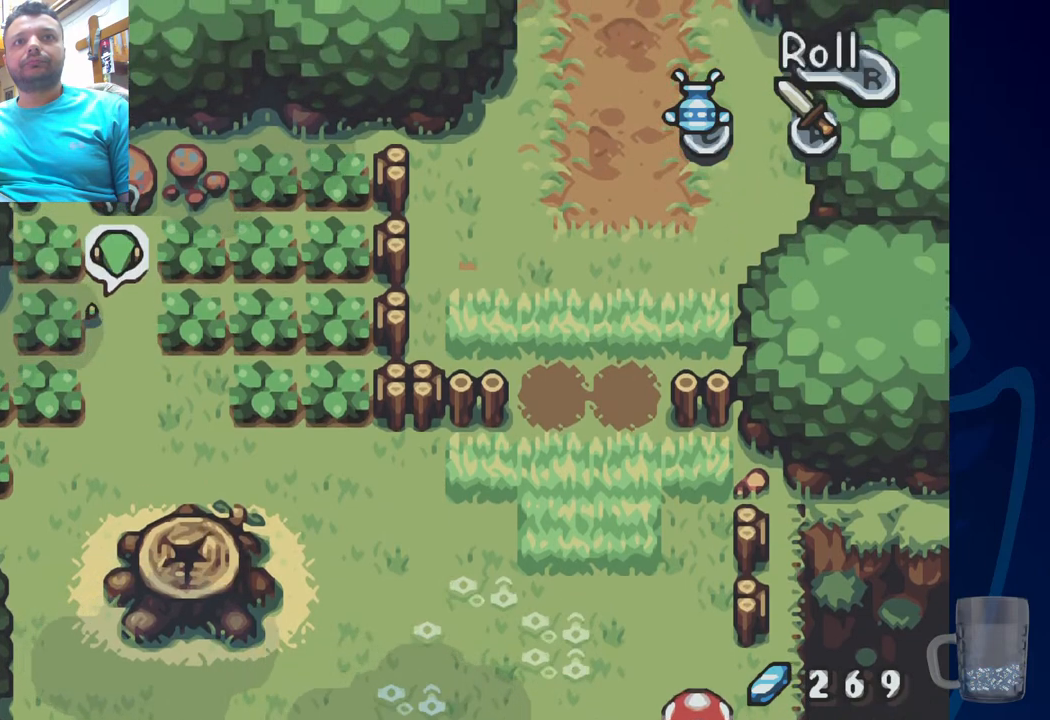
{"buttons": [], "left_stick": "center", "right_stick": "center", "events": []}
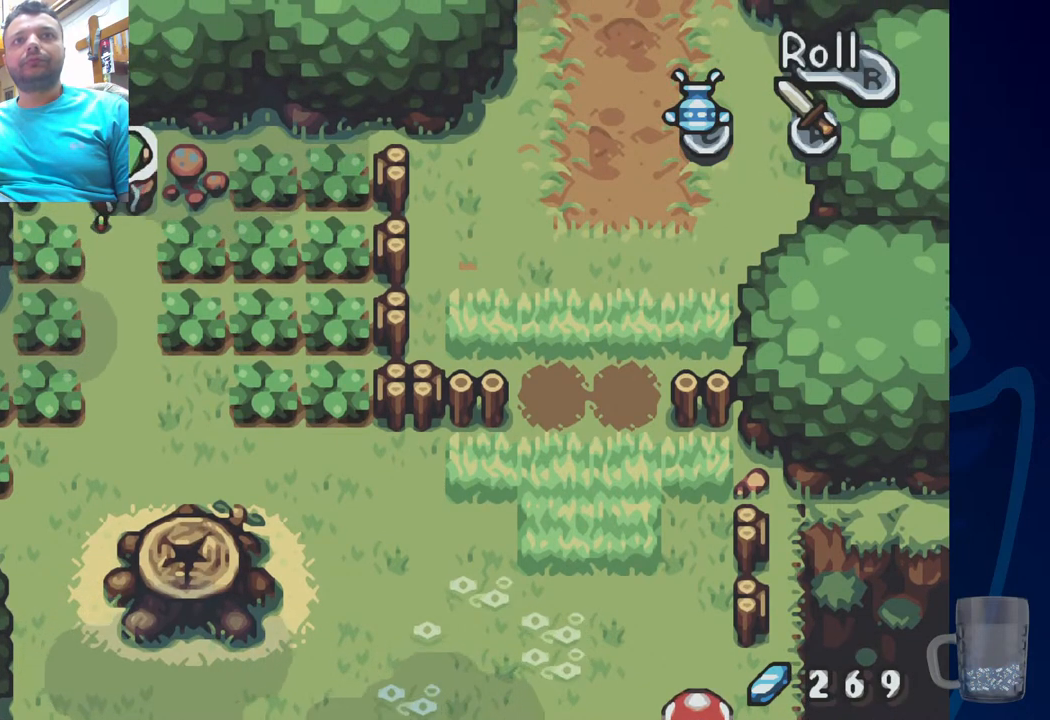
{"buttons": [], "left_stick": "center", "right_stick": "center", "events": [[50, "DPAD_RIGHT", "down"], [217, "DPAD_RIGHT", "up"]]}
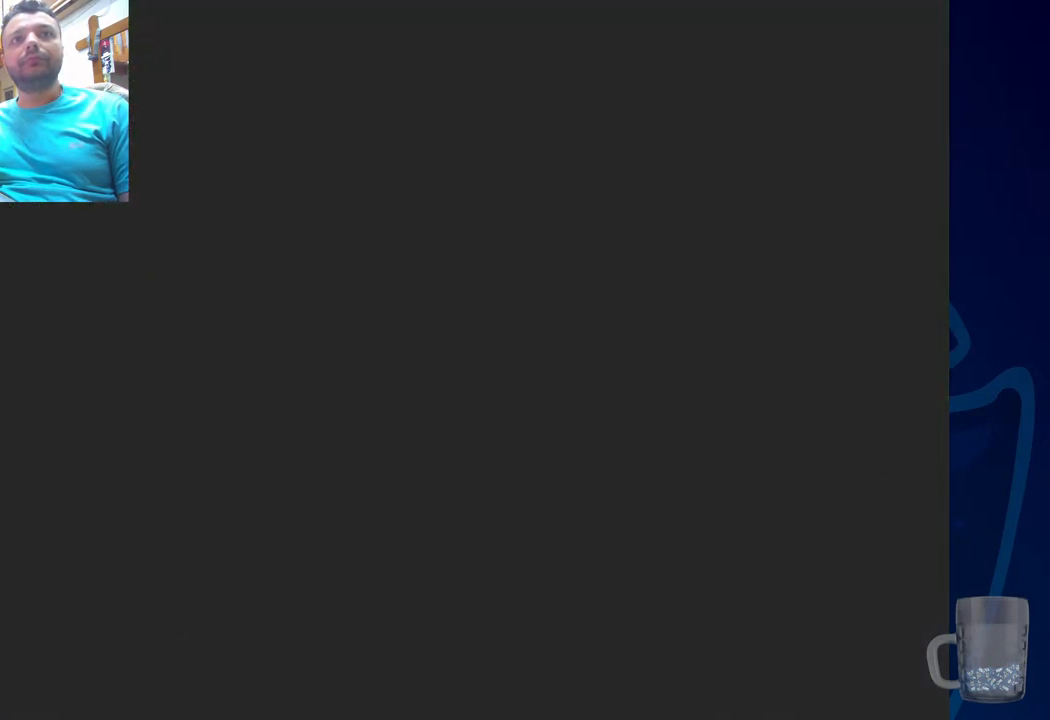
{"buttons": [], "left_stick": "center", "right_stick": "center", "events": []}
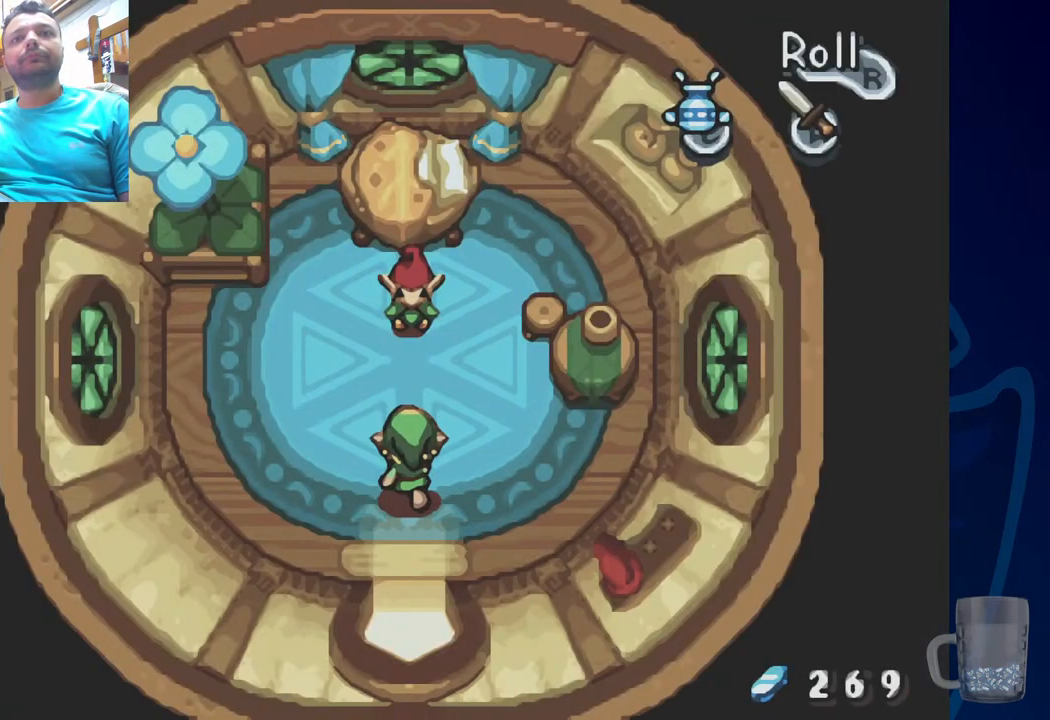
{"buttons": ["CROSS"], "left_stick": "center", "right_stick": "center", "events": [[467, "CROSS", "down"]]}
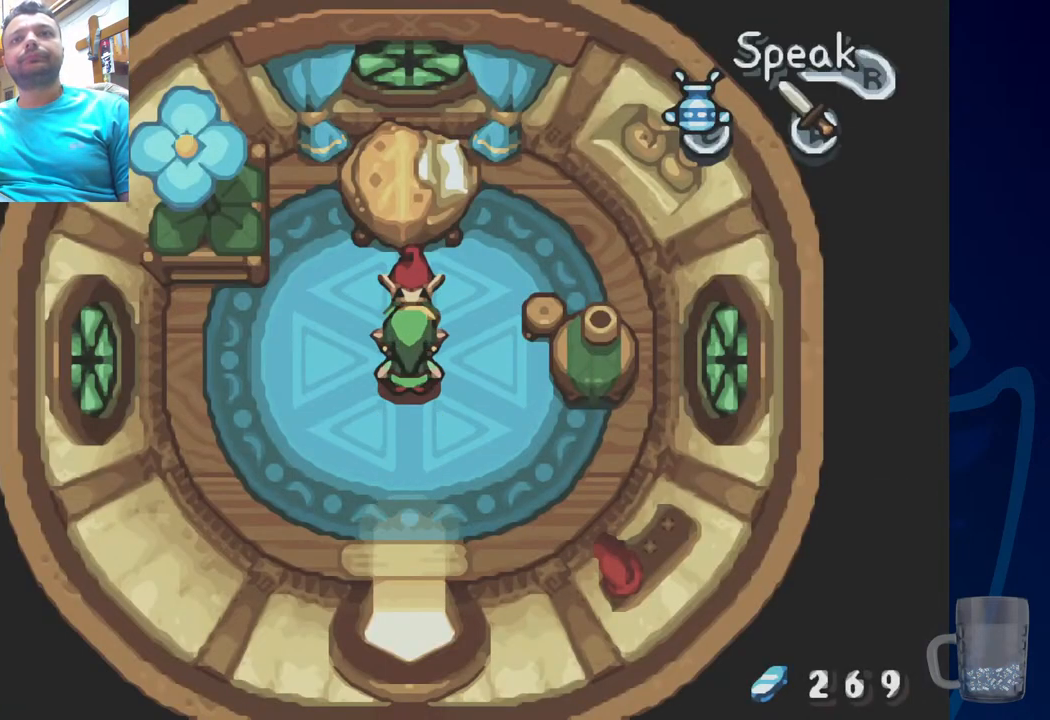
{"buttons": [], "left_stick": "center", "right_stick": "center", "events": [[167, "CROSS", "up"]]}
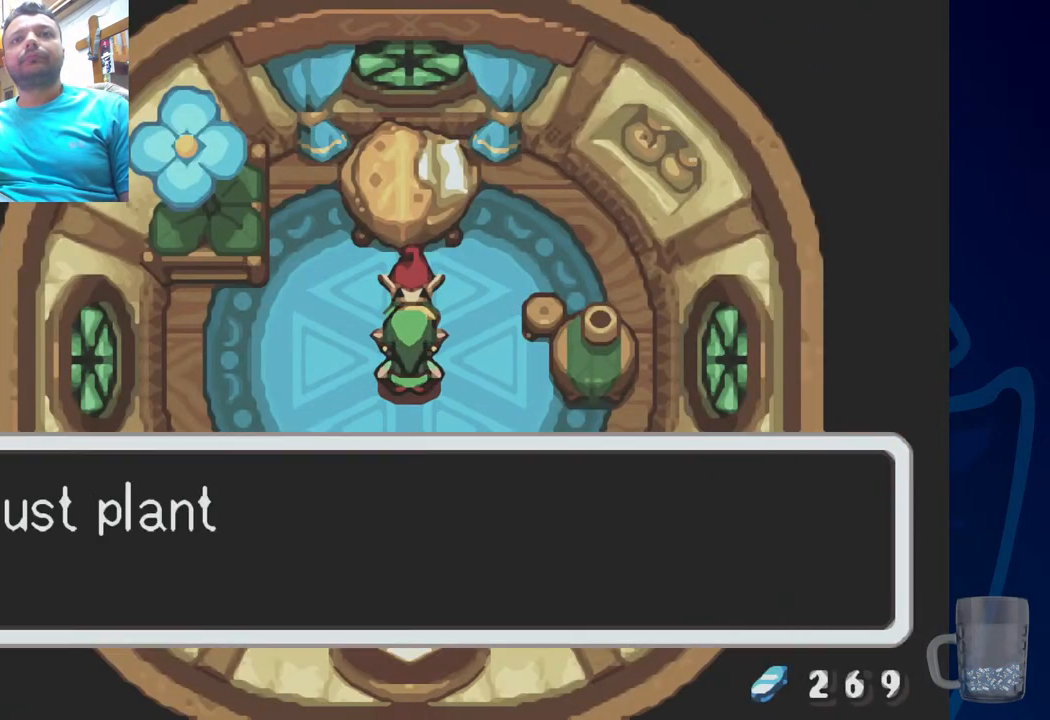
{"buttons": [], "left_stick": "center", "right_stick": "center", "events": []}
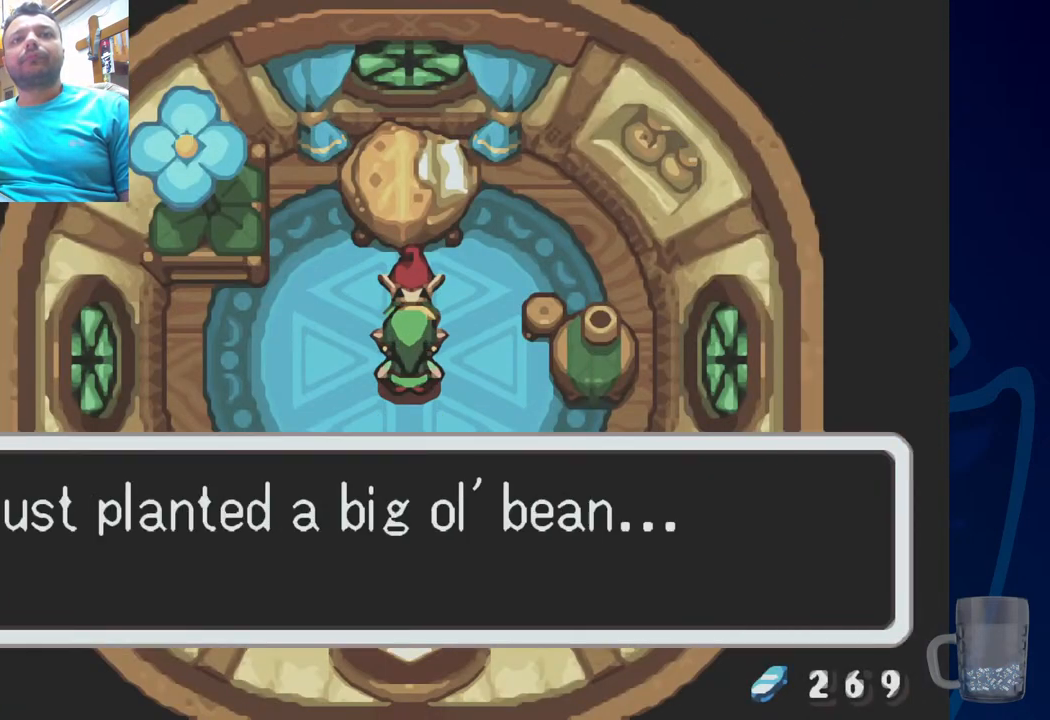
{"buttons": [], "left_stick": "center", "right_stick": "center", "events": []}
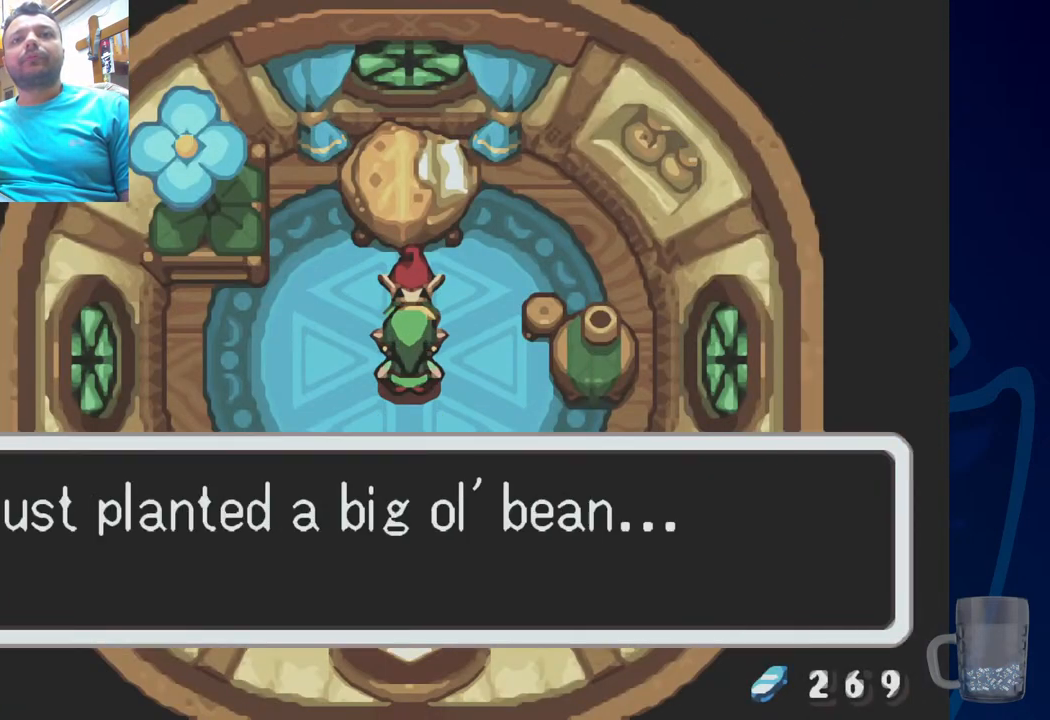
{"buttons": [], "left_stick": "center", "right_stick": "center", "events": [[150, "CROSS", "down"], [317, "CROSS", "up"]]}
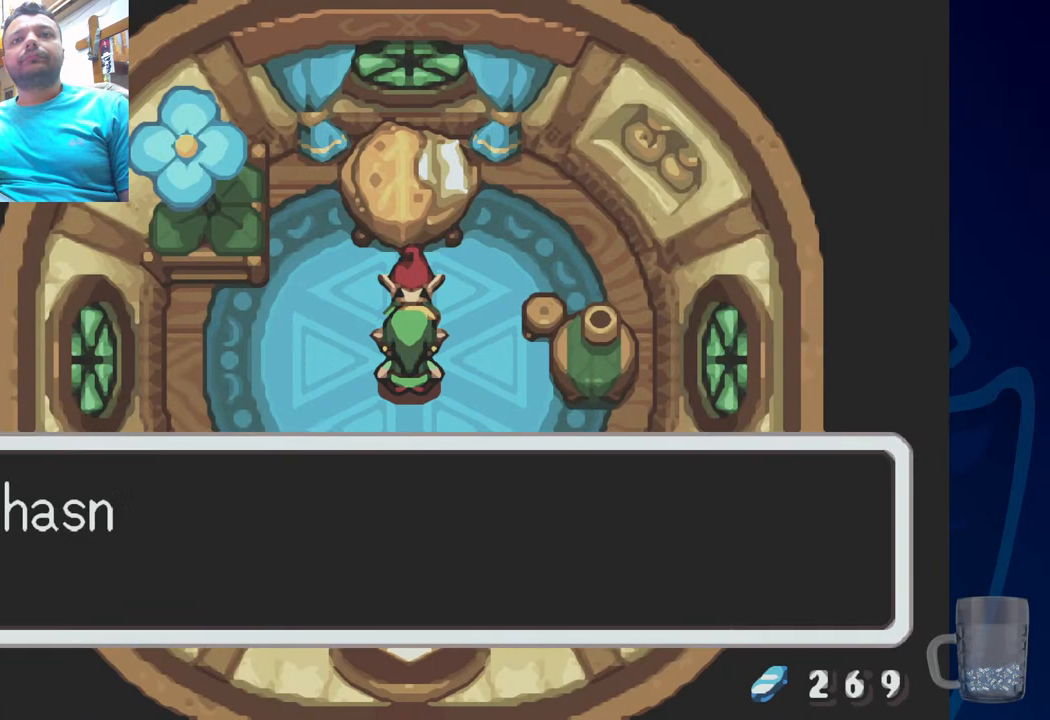
{"buttons": [], "left_stick": "center", "right_stick": "center", "events": [[100, "CROSS", "down"], [317, "CROSS", "up"]]}
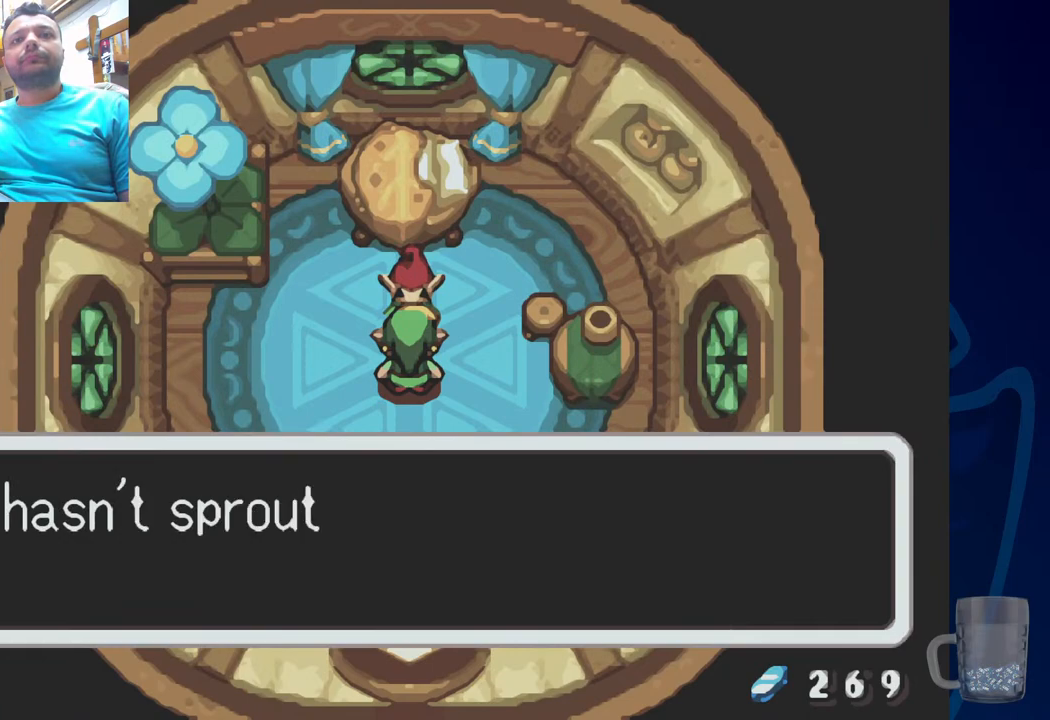
{"buttons": [], "left_stick": "center", "right_stick": "center", "events": []}
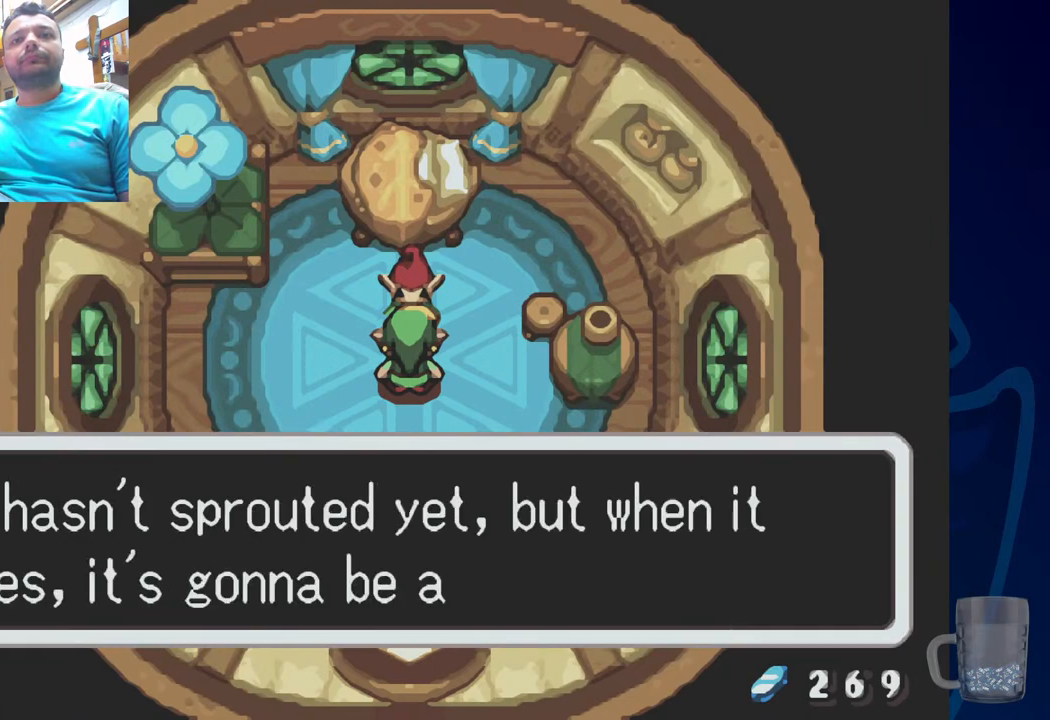
{"buttons": [], "left_stick": "center", "right_stick": "center", "events": []}
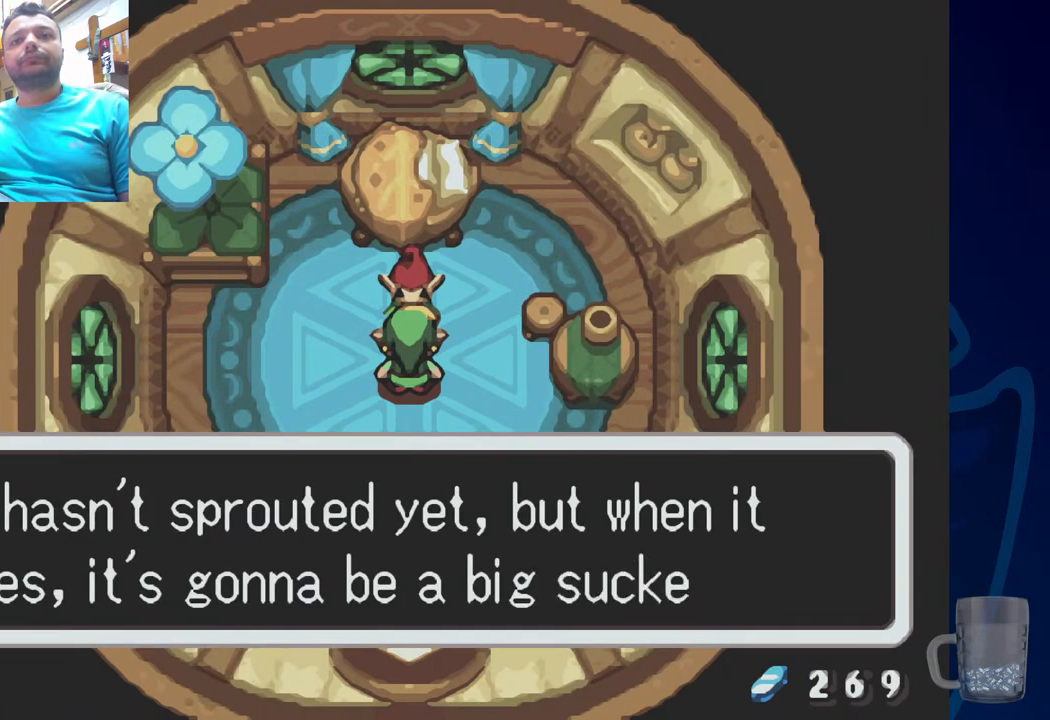
{"buttons": [], "left_stick": "center", "right_stick": "center", "events": []}
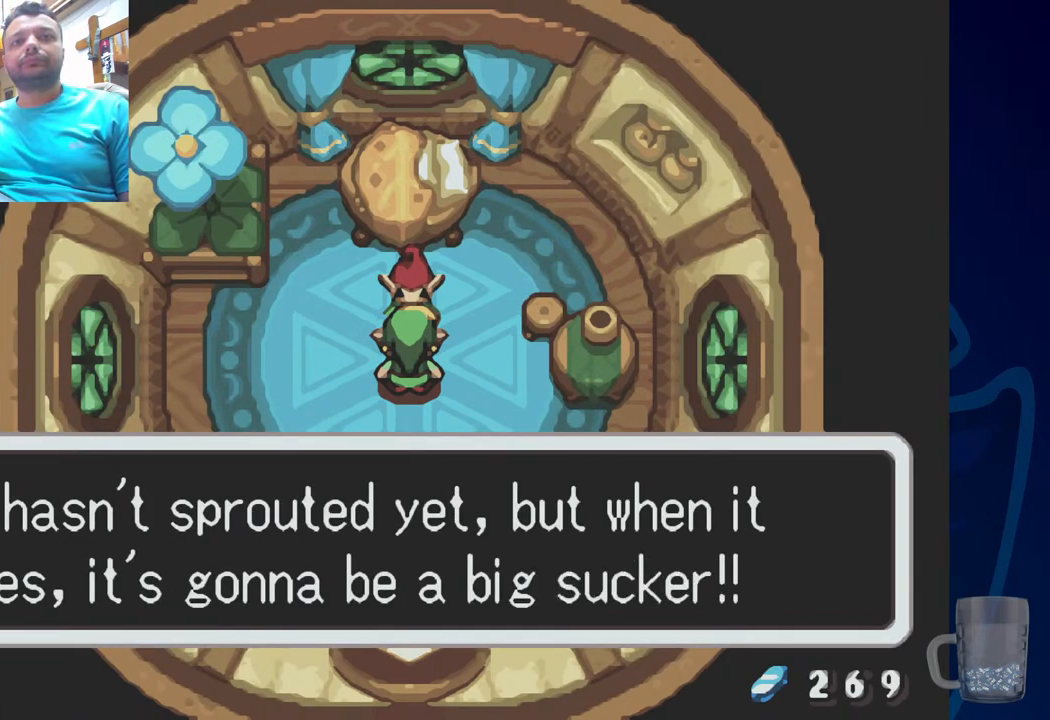
{"buttons": [], "left_stick": "center", "right_stick": "center", "events": [[233, "CROSS", "down"], [400, "CROSS", "up"]]}
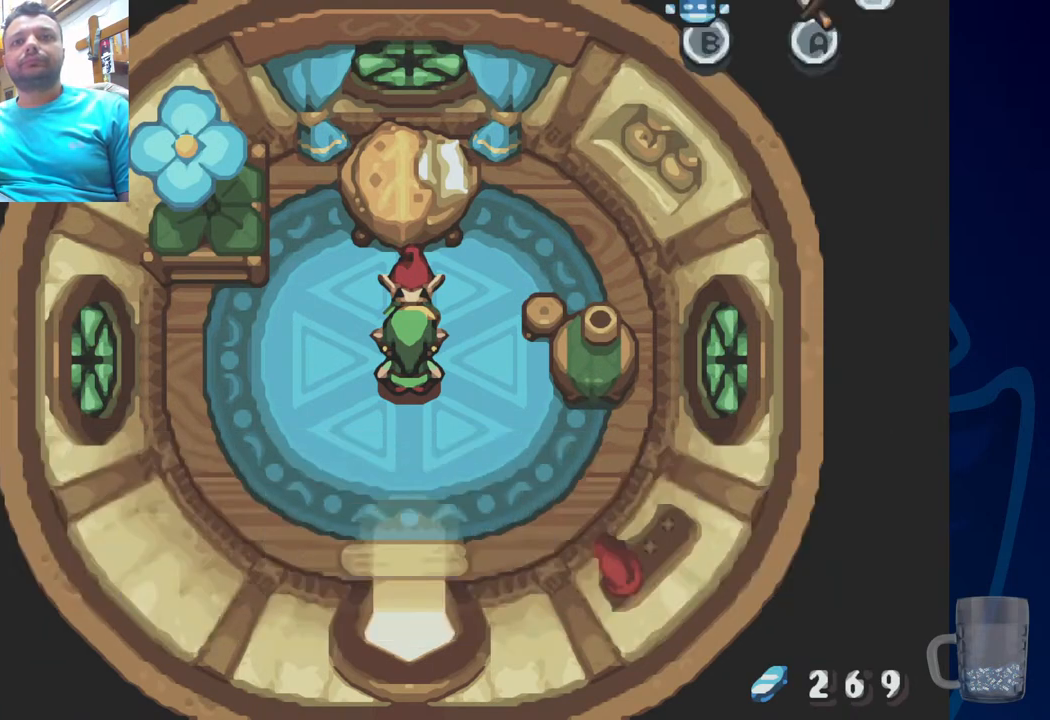
{"buttons": ["DPAD_LEFT"], "left_stick": "center", "right_stick": "center", "events": [[450, "DPAD_LEFT", "down"]]}
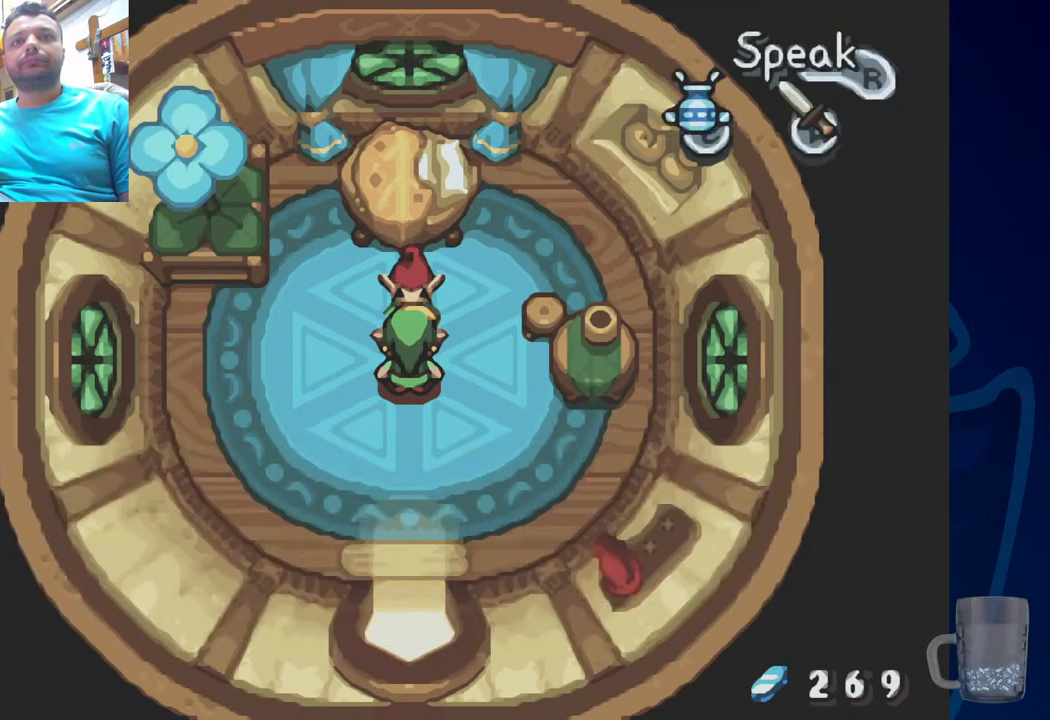
{"buttons": ["DPAD_RIGHT"], "left_stick": "center", "right_stick": "center", "events": [[333, "DPAD_LEFT", "up"], [400, "DPAD_RIGHT", "down"]]}
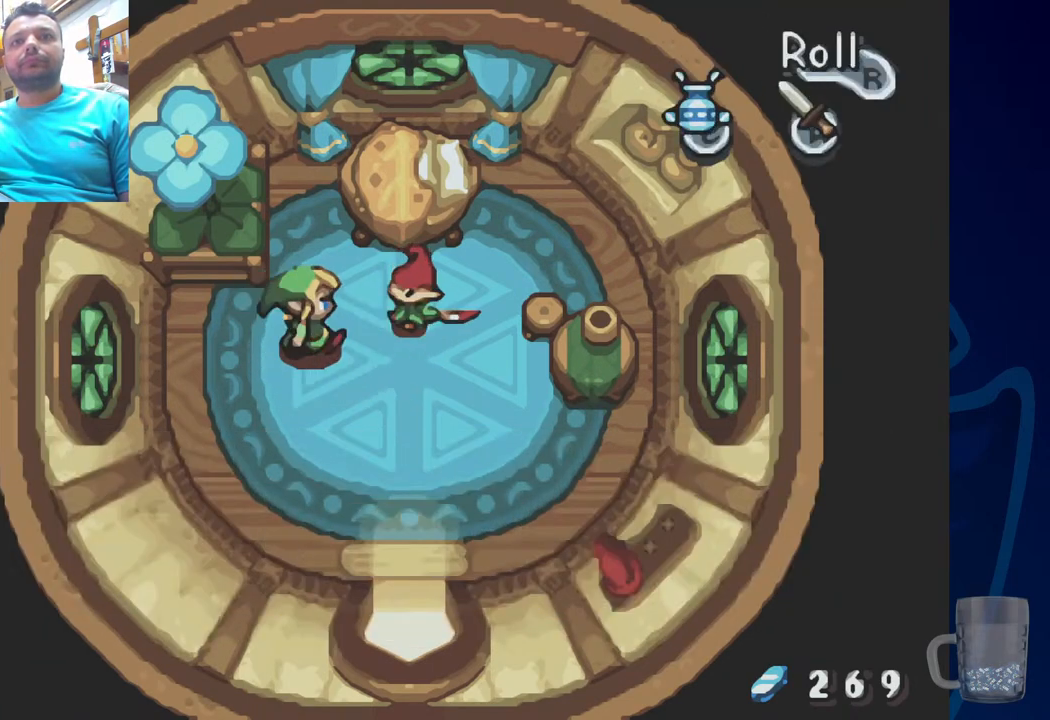
{"buttons": ["DPAD_LEFT"], "left_stick": "center", "right_stick": "center", "events": [[183, "DPAD_RIGHT", "up"], [500, "DPAD_LEFT", "down"]]}
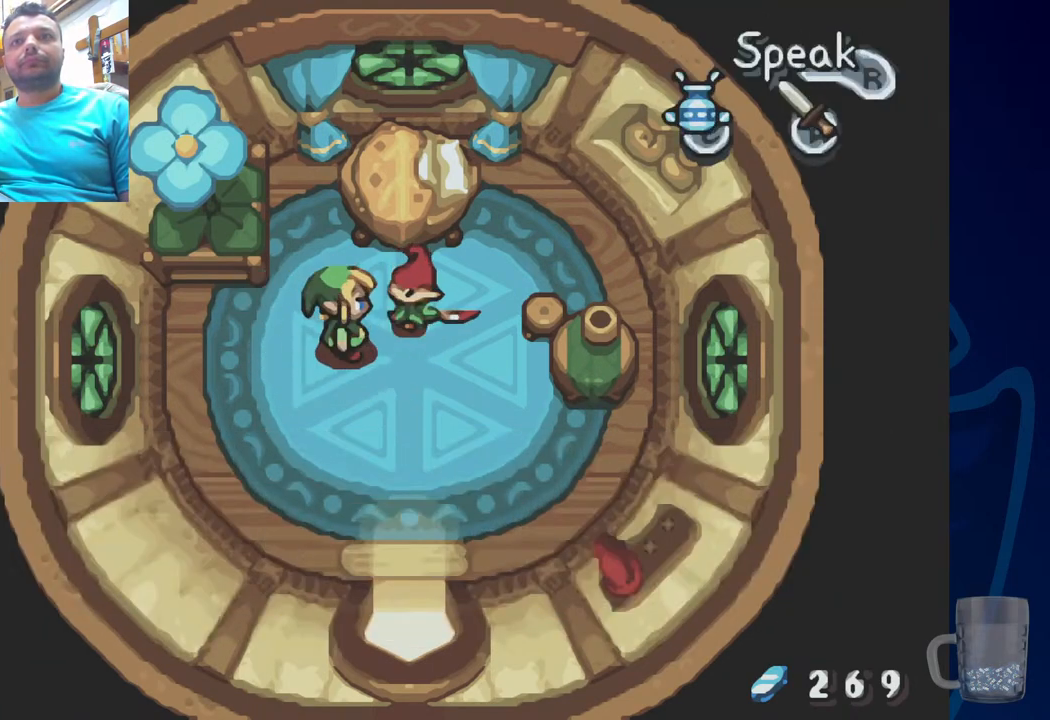
{"buttons": [], "left_stick": "center", "right_stick": "center", "events": [[150, "DPAD_LEFT", "up"]]}
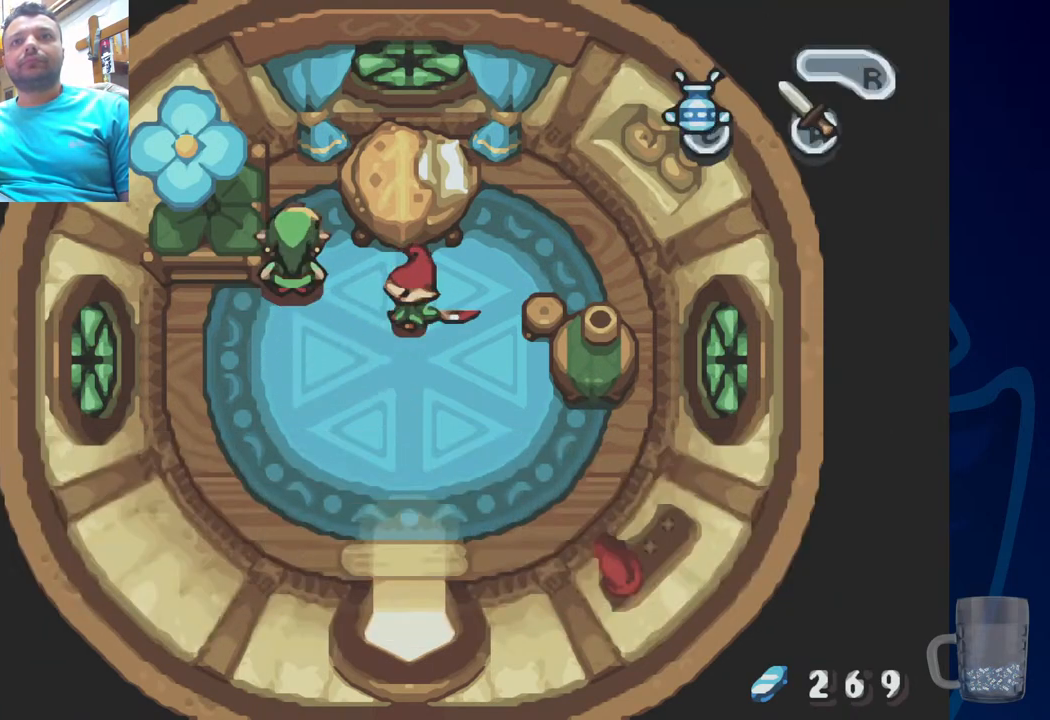
{"buttons": ["DPAD_RIGHT"], "left_stick": "center", "right_stick": "center", "events": [[217, "DPAD_DOWN", "down"], [317, "DPAD_DOWN", "up"], [433, "DPAD_RIGHT", "down"]]}
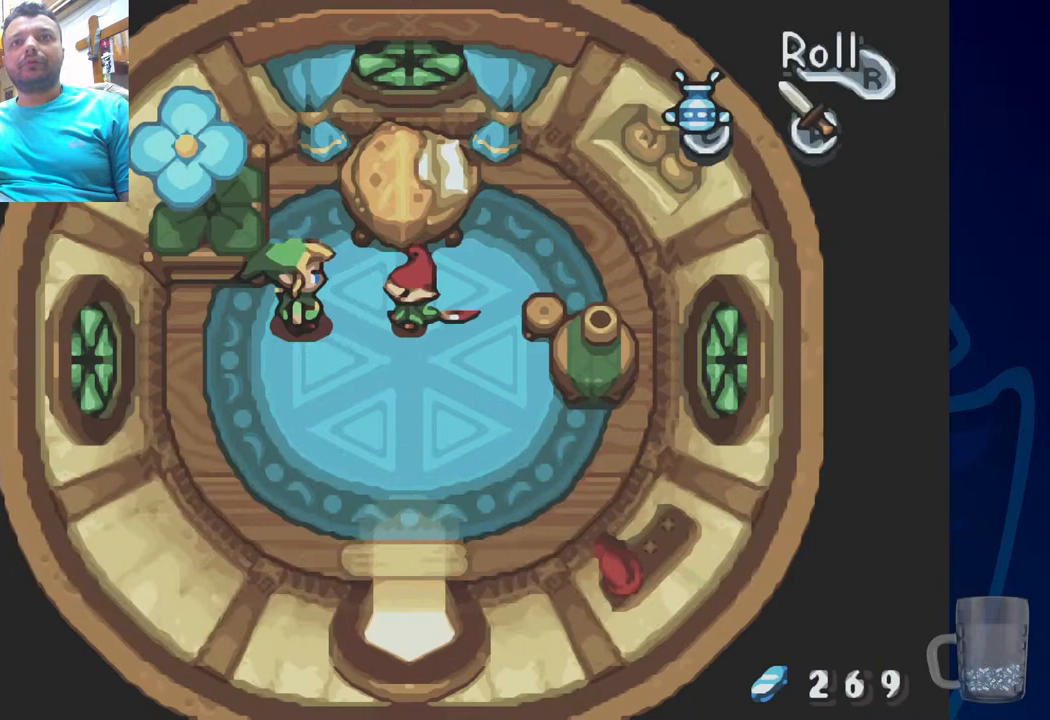
{"buttons": ["START"], "left_stick": "center", "right_stick": "center", "events": [[217, "DPAD_RIGHT", "up"], [467, "START", "down"]]}
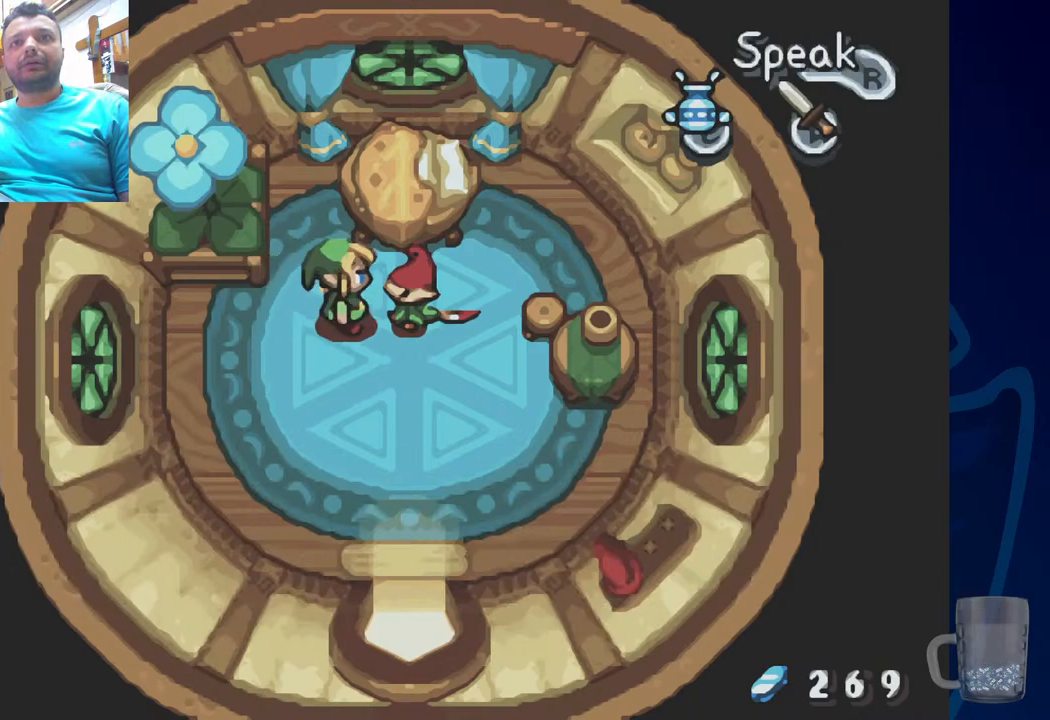
{"buttons": [], "left_stick": "center", "right_stick": "center", "events": [[133, "START", "up"]]}
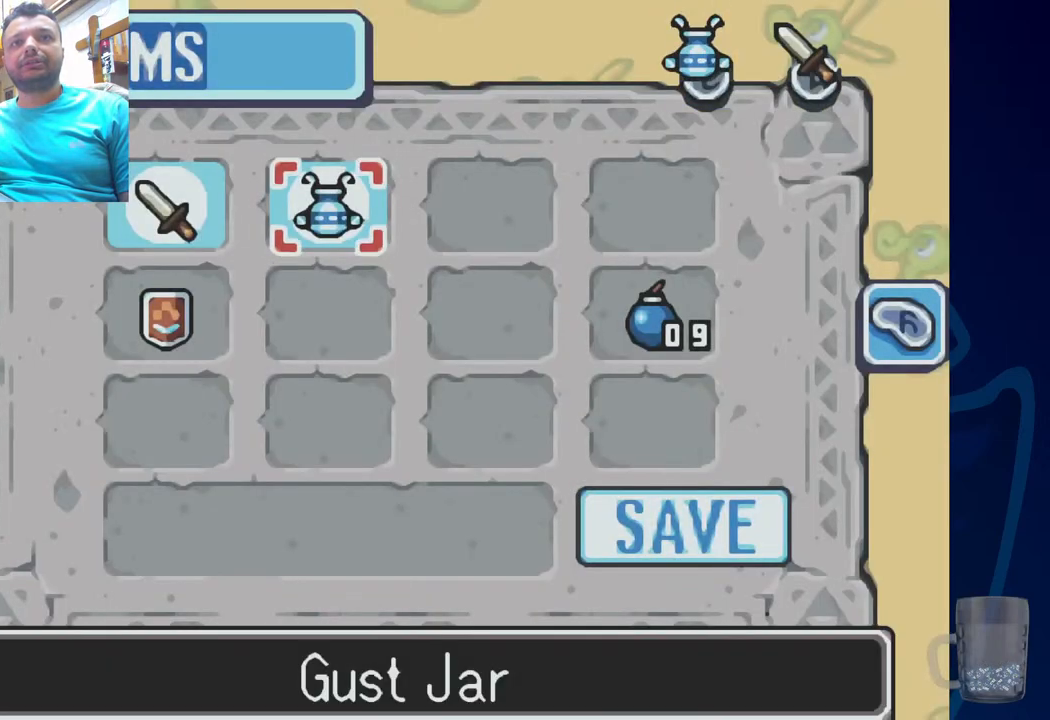
{"buttons": ["L2"], "left_stick": "center", "right_stick": "center", "events": [[483, "L2", "down"]]}
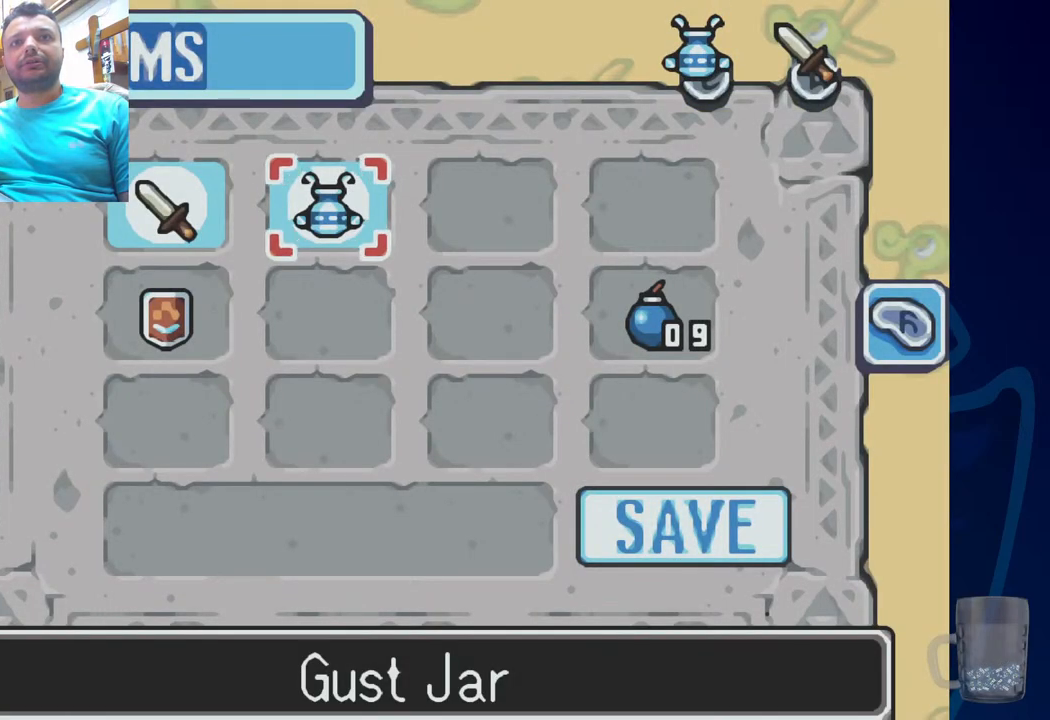
{"buttons": [], "left_stick": "center", "right_stick": "center", "events": [[167, "L2", "up"]]}
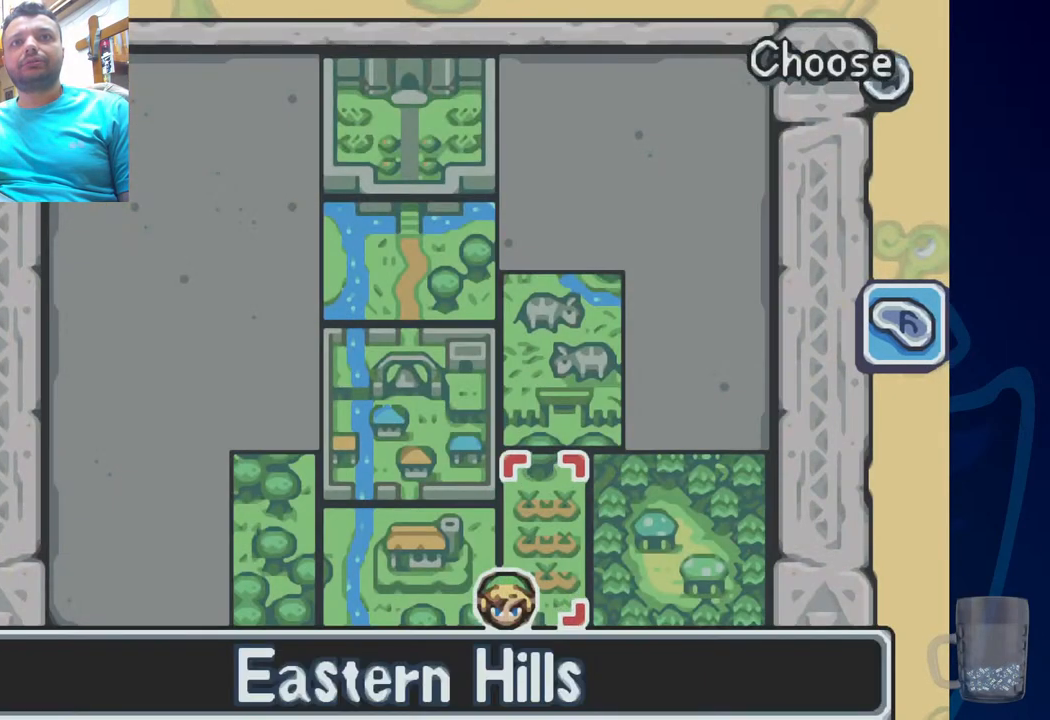
{"buttons": ["L2"], "left_stick": "center", "right_stick": "center", "events": [[350, "L2", "down"]]}